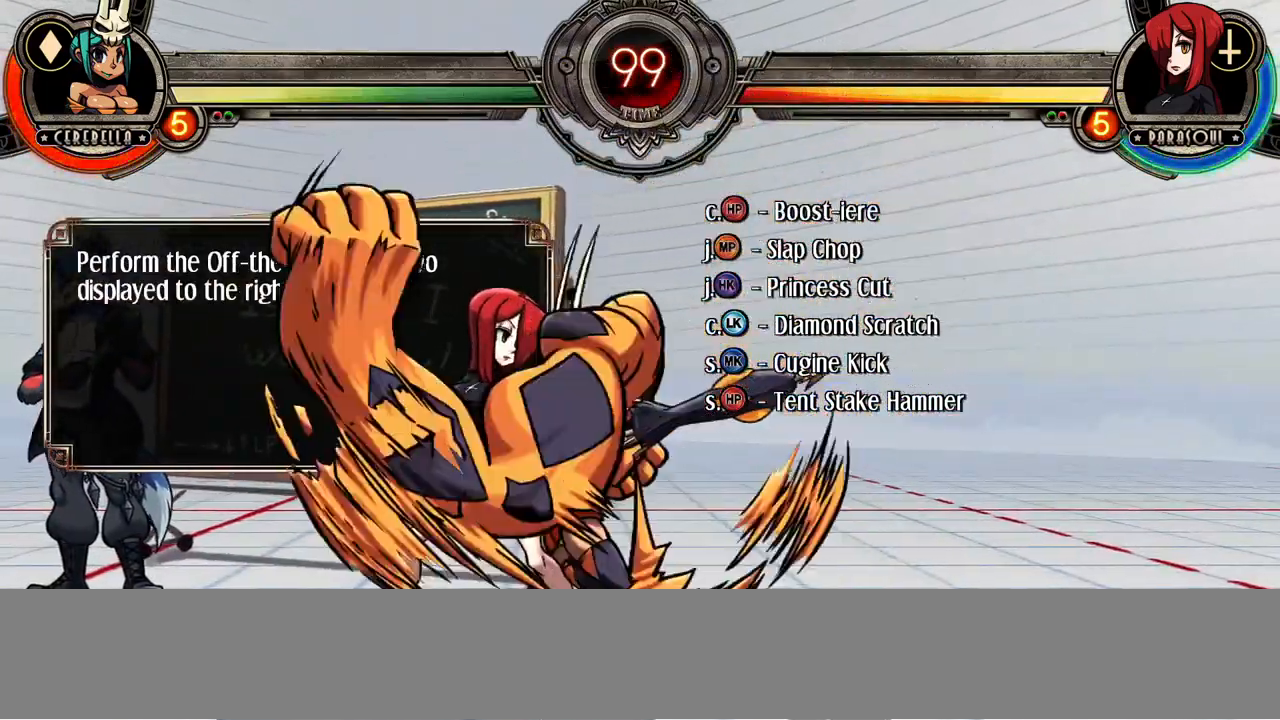
Gameplay with a controller (arcade stick); each line is a JSON object with the inputs held at the frame after it (dt_ms = milliseconds from this image to that frame). "events" lists button and stick changes between this image and that frame as [ms after this image, input, new state], when the widget could be followed in between. Not read: CROSS DPAD_DOWN DPAD_LEFT L3 LP MK R3.
{"dt_ms": 500, "buttons": [], "events": [[100, "DPAD_UP", "down"], [283, "DPAD_UP", "up"], [333, "TRIANGLE", "down"], [483, "TRIANGLE", "up"]]}
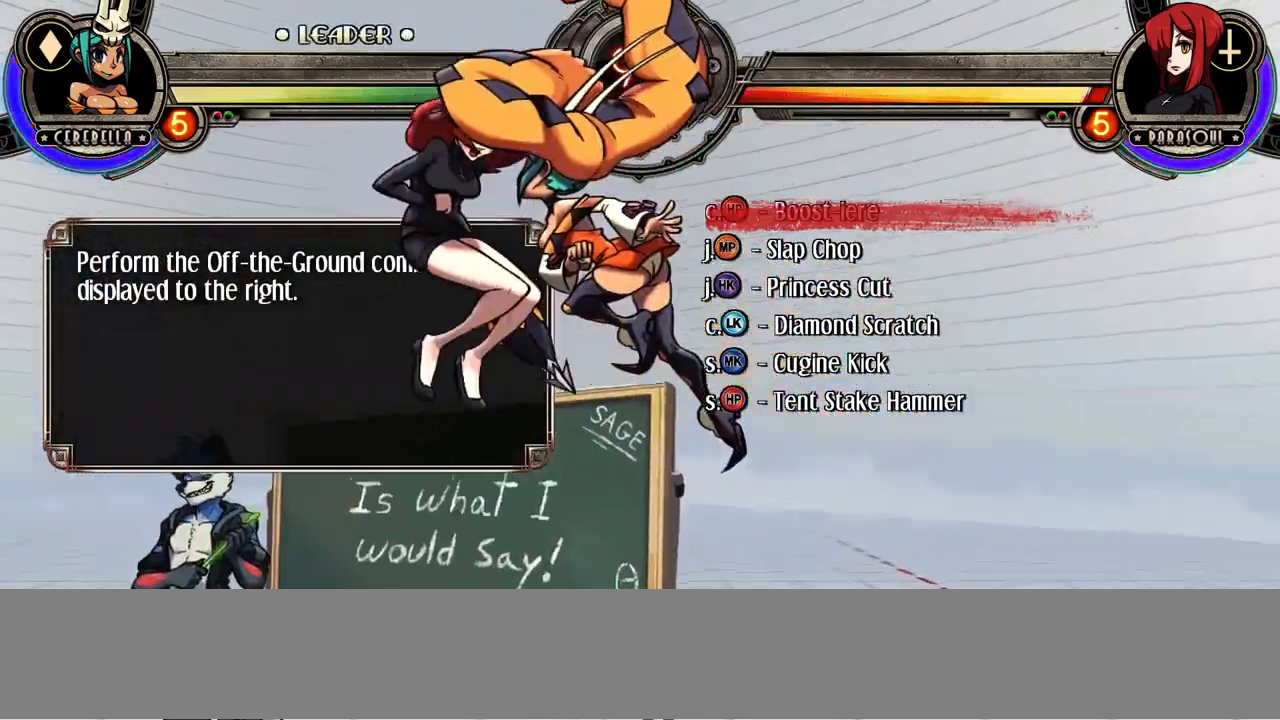
{"dt_ms": 500, "buttons": [], "events": [[117, "R2", "down"], [217, "R2", "up"]]}
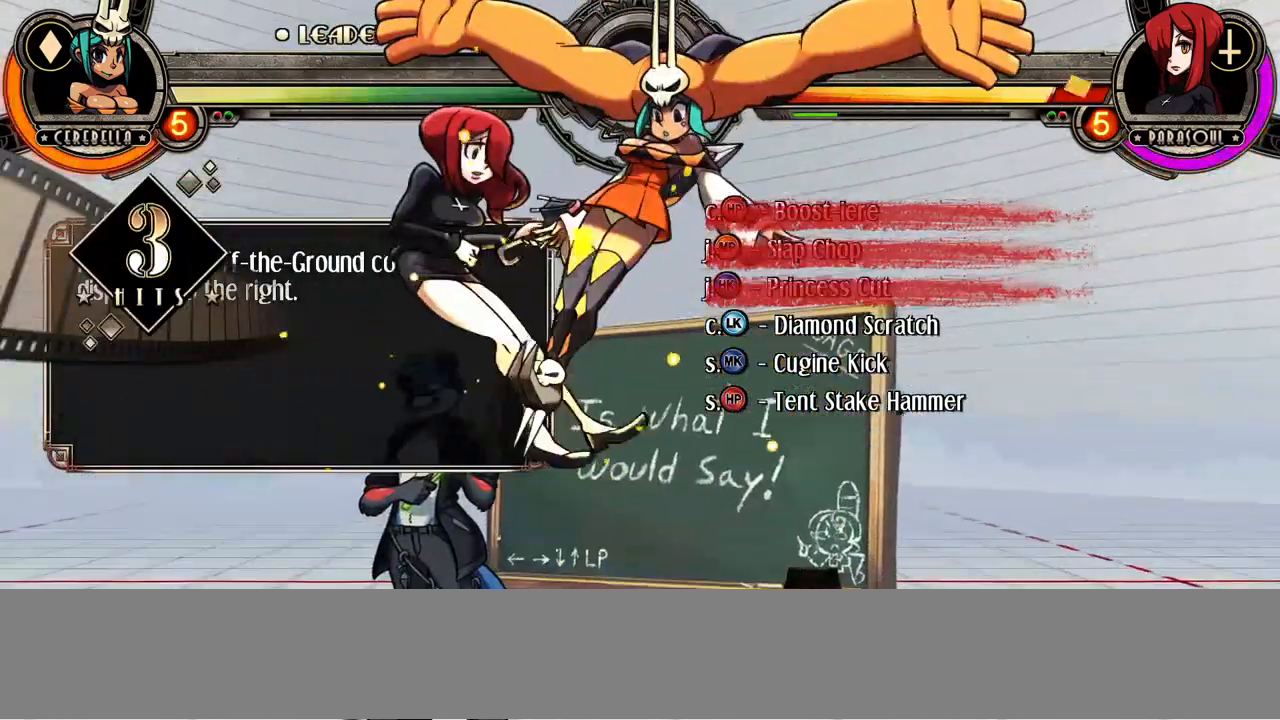
{"dt_ms": 500, "buttons": [], "events": []}
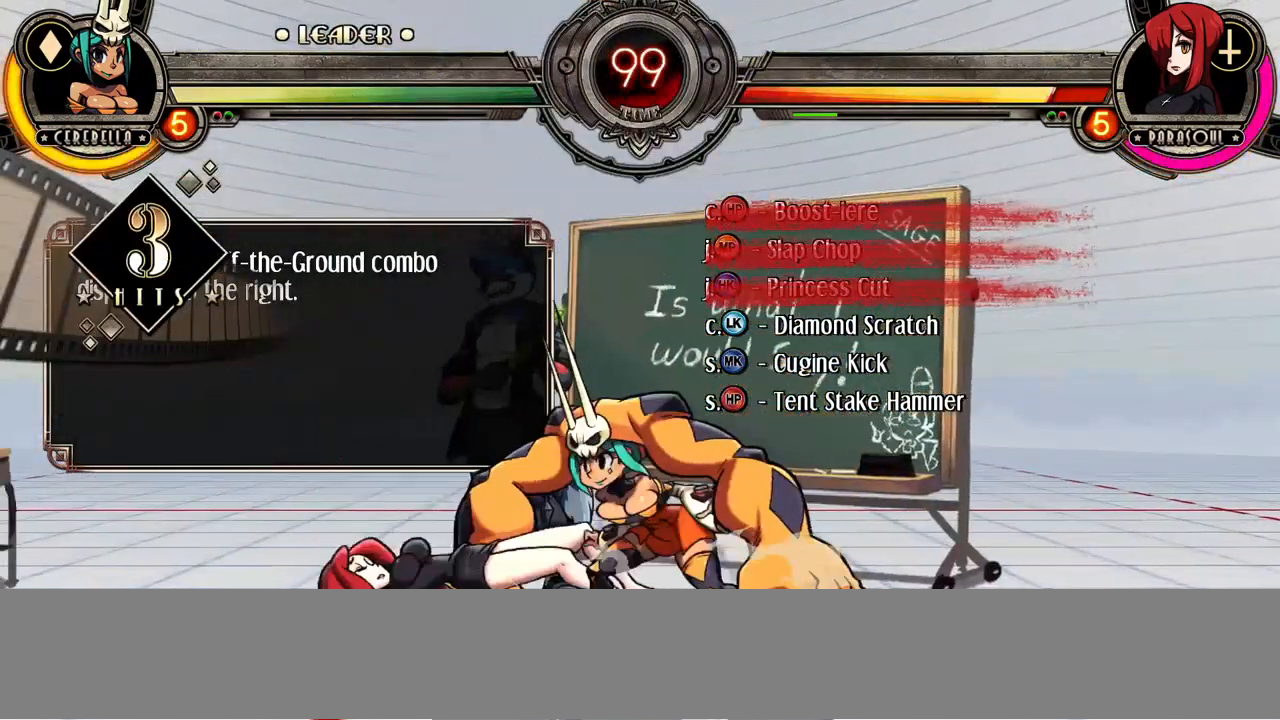
{"dt_ms": 500, "buttons": [], "events": []}
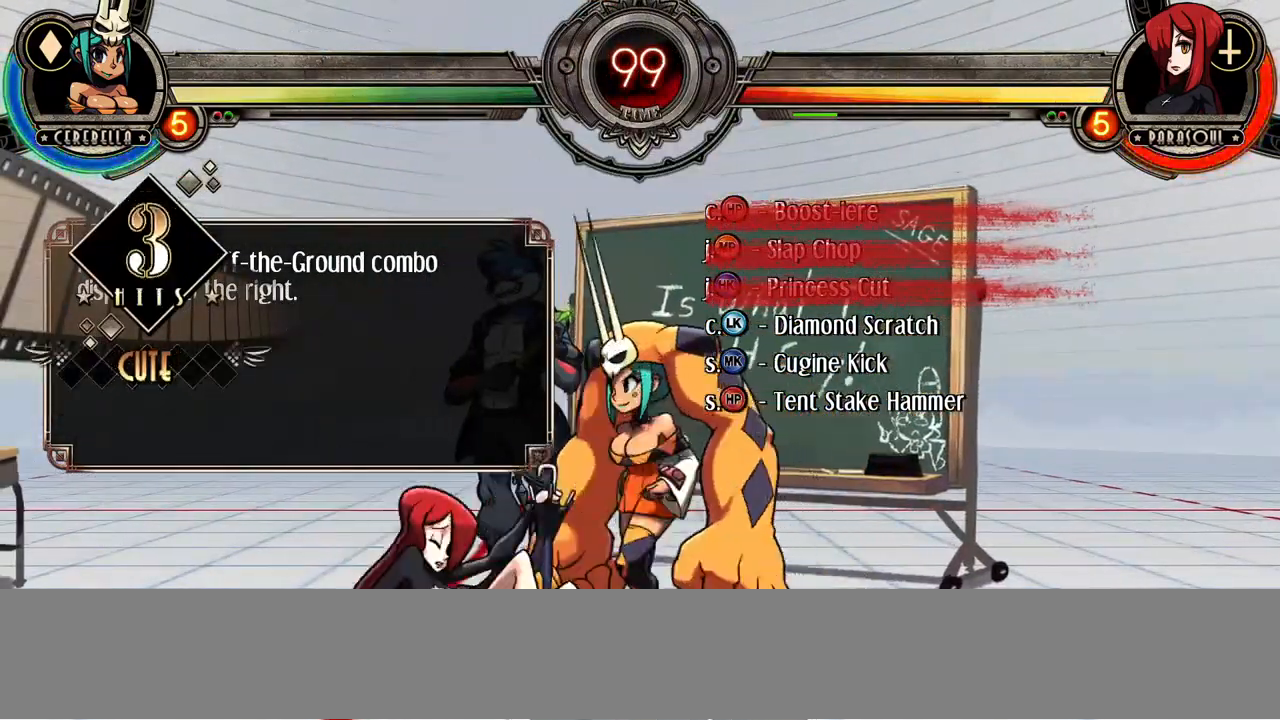
{"dt_ms": 500, "buttons": [], "events": [[200, "DPAD_UP", "down"], [400, "DPAD_UP", "up"]]}
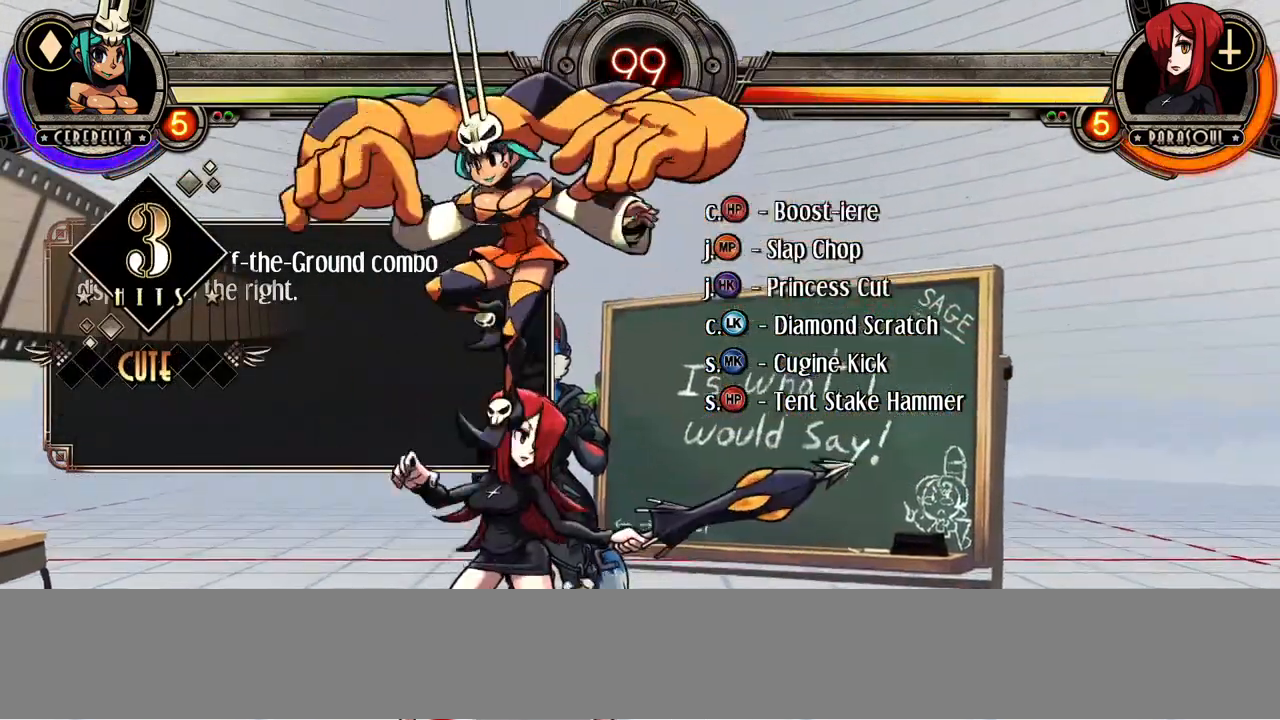
{"dt_ms": 500, "buttons": [], "events": []}
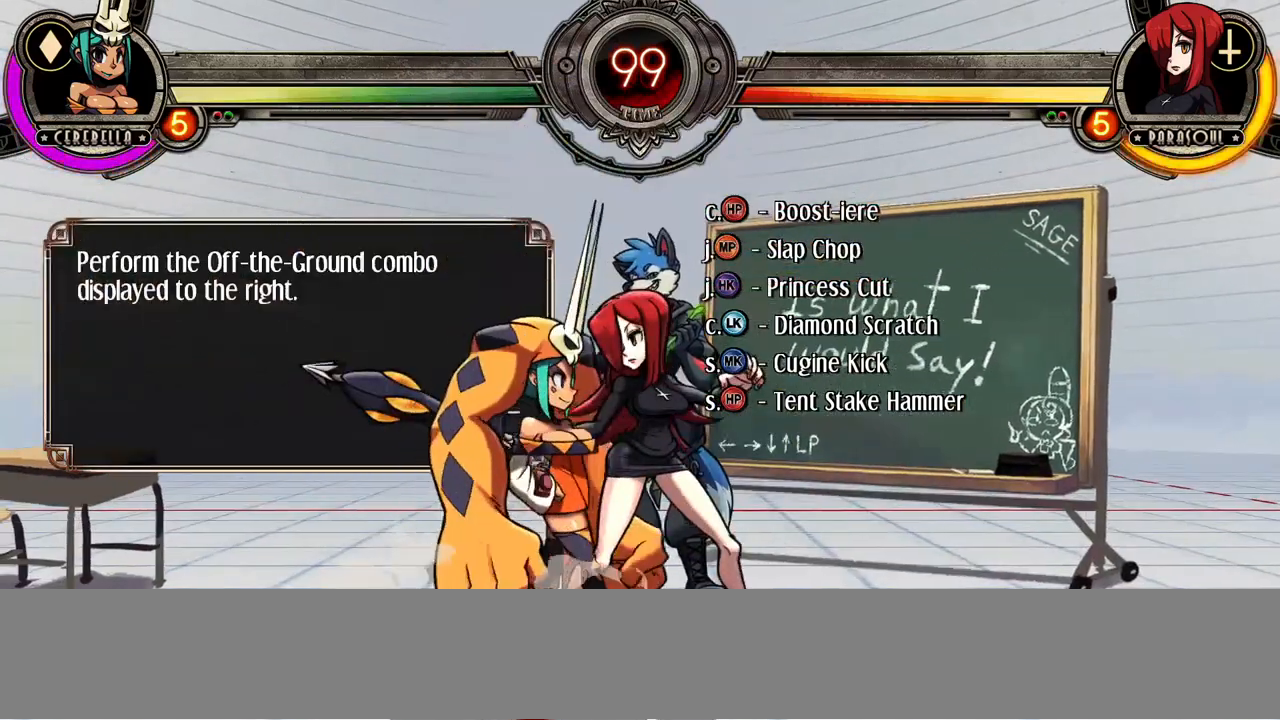
{"dt_ms": 500, "buttons": [], "events": []}
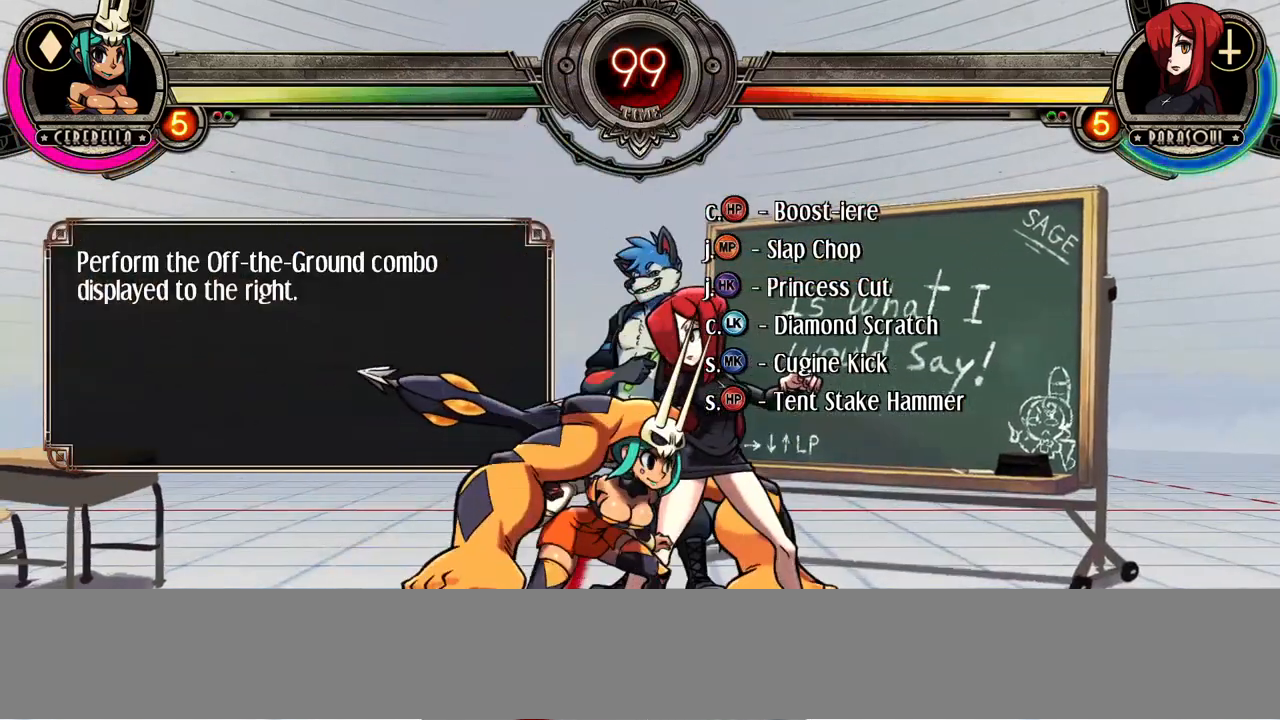
{"dt_ms": 500, "buttons": [], "events": []}
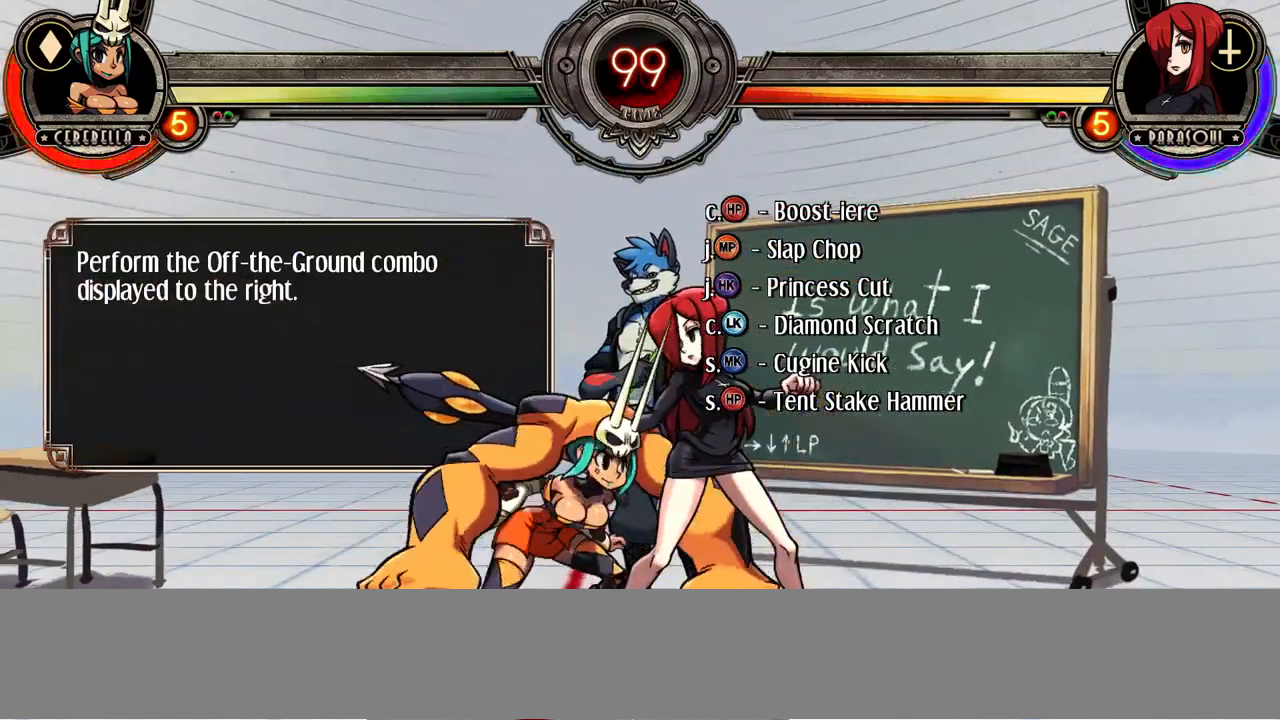
{"dt_ms": 500, "buttons": [], "events": []}
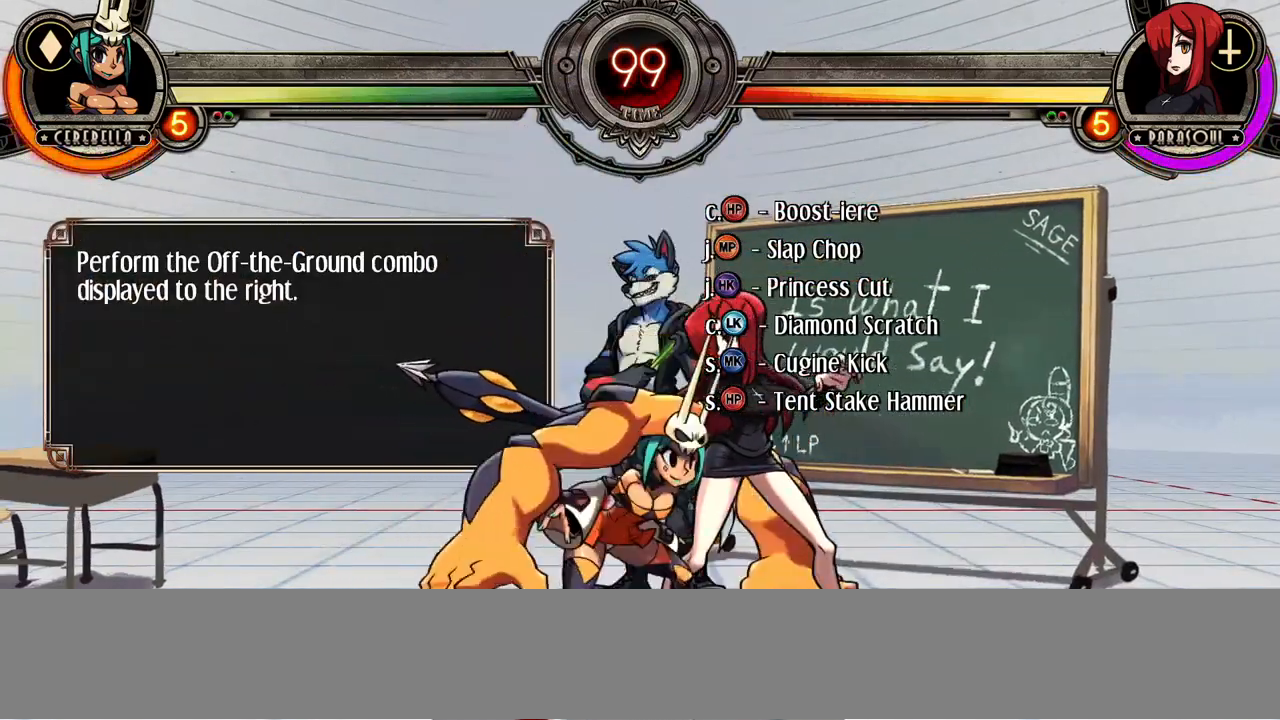
{"dt_ms": 500, "buttons": [], "events": []}
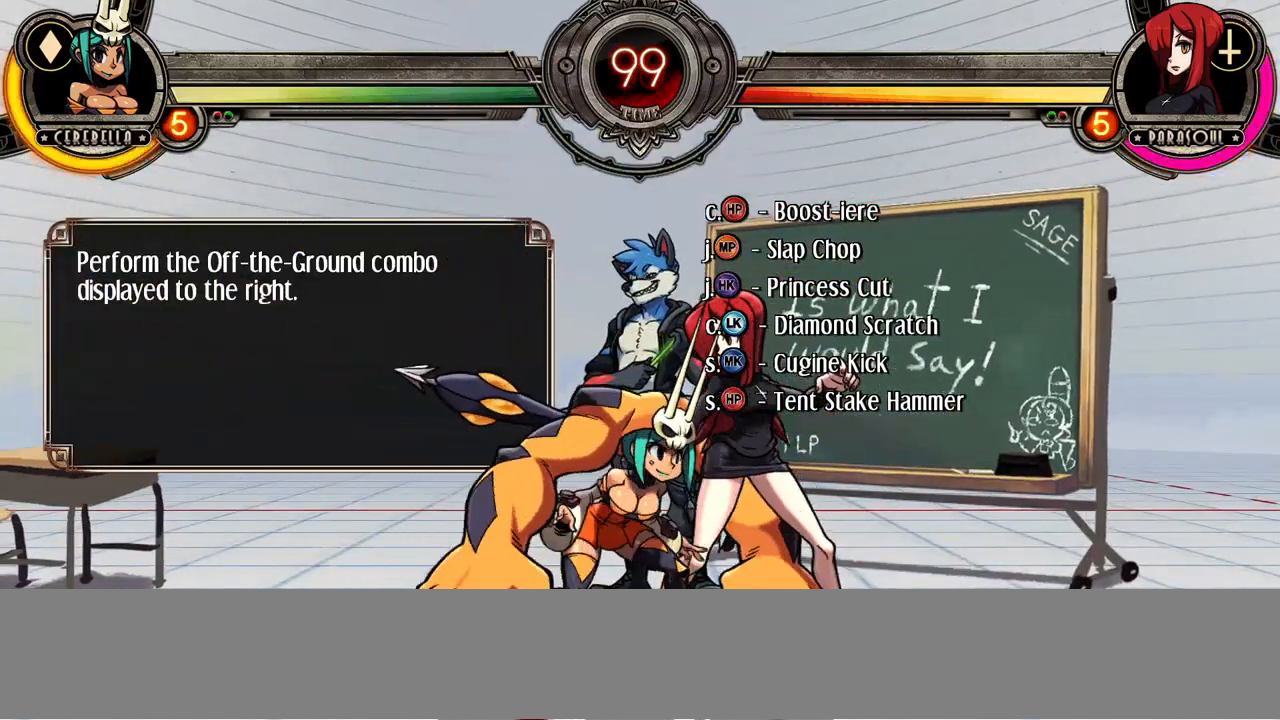
{"dt_ms": 500, "buttons": ["CIRCLE"]}
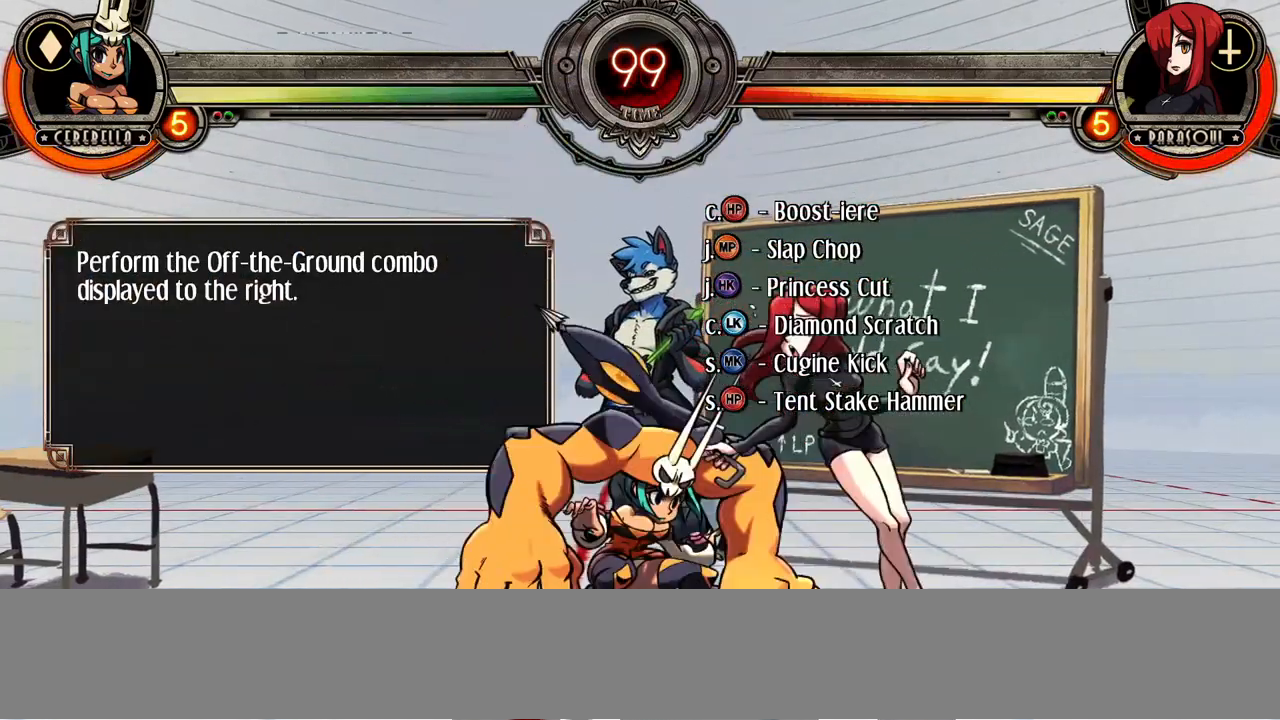
{"dt_ms": 500, "buttons": ["R1"], "events": [[133, "CIRCLE", "up"], [417, "R1", "down"]]}
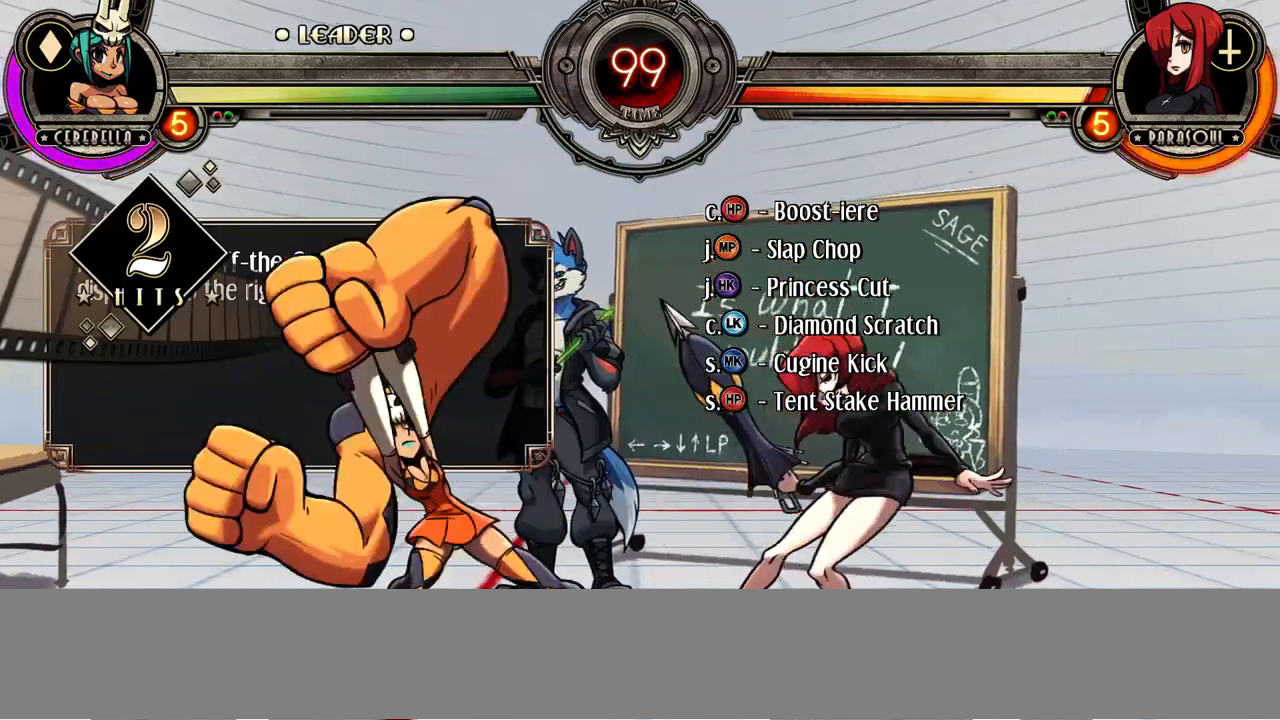
{"dt_ms": 500, "buttons": [], "events": [[17, "R1", "up"]]}
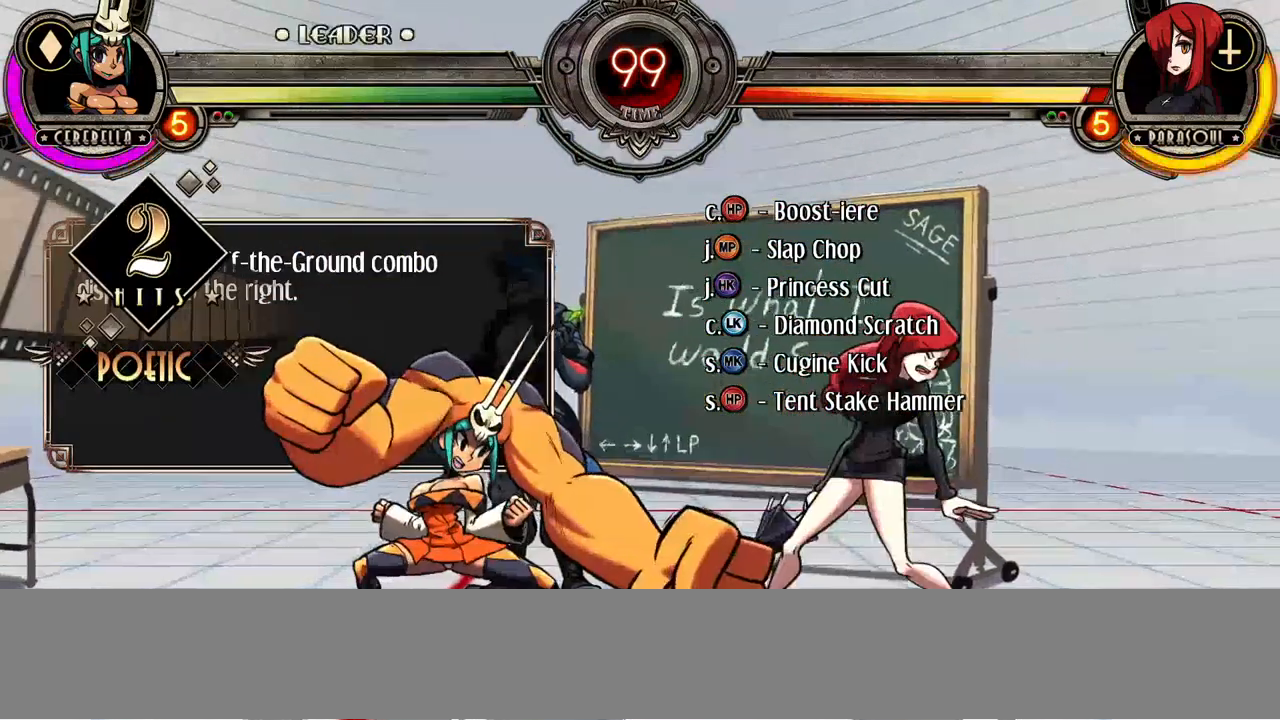
{"dt_ms": 500, "buttons": [], "events": []}
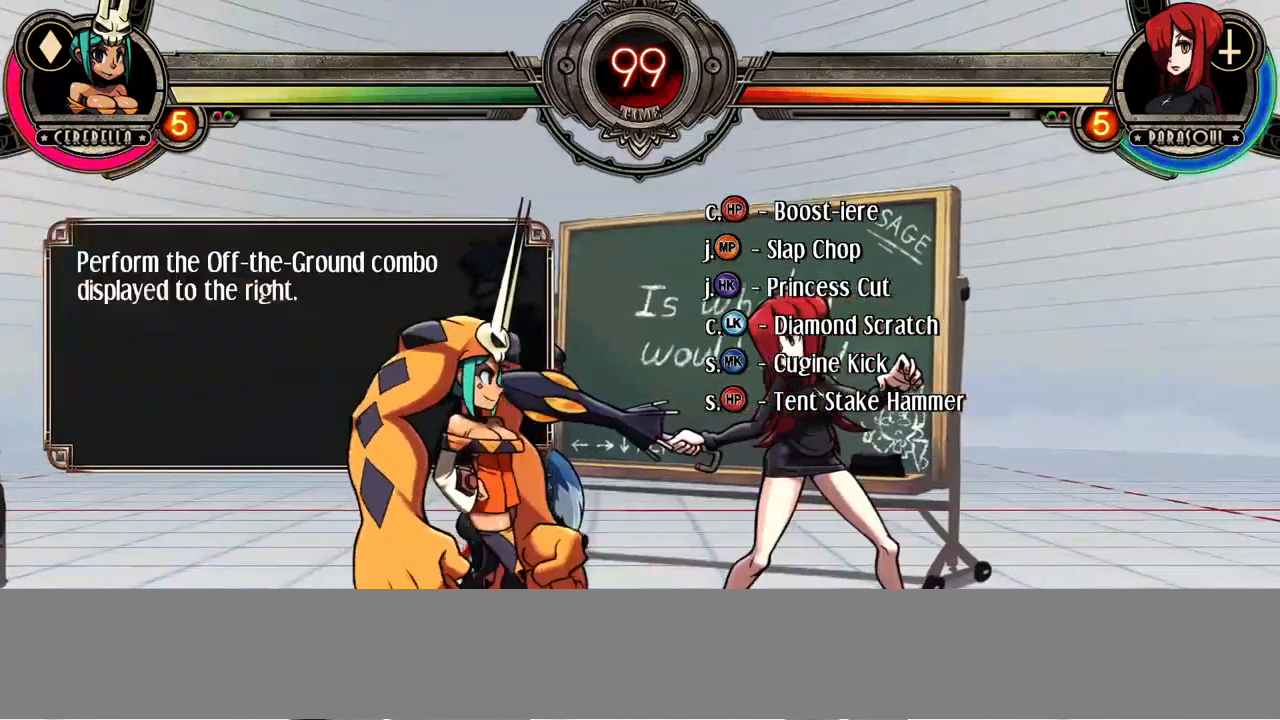
{"dt_ms": 500, "buttons": [], "events": []}
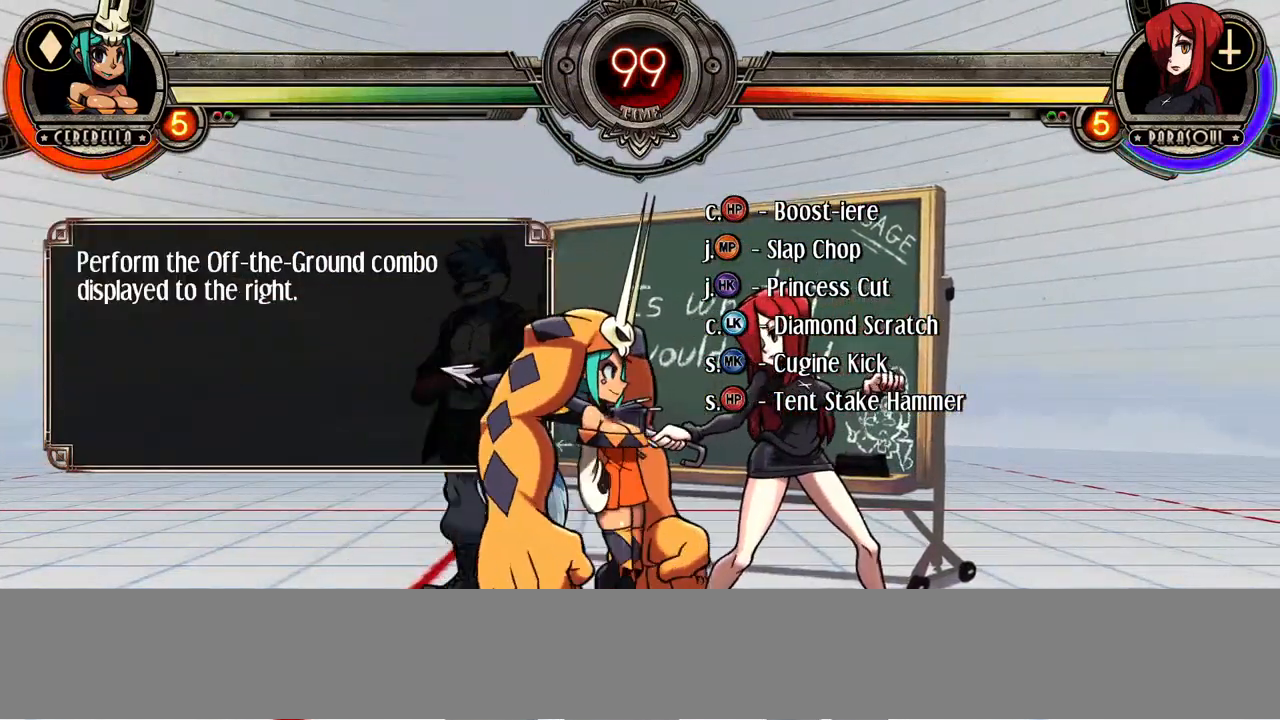
{"dt_ms": 500, "buttons": [], "events": []}
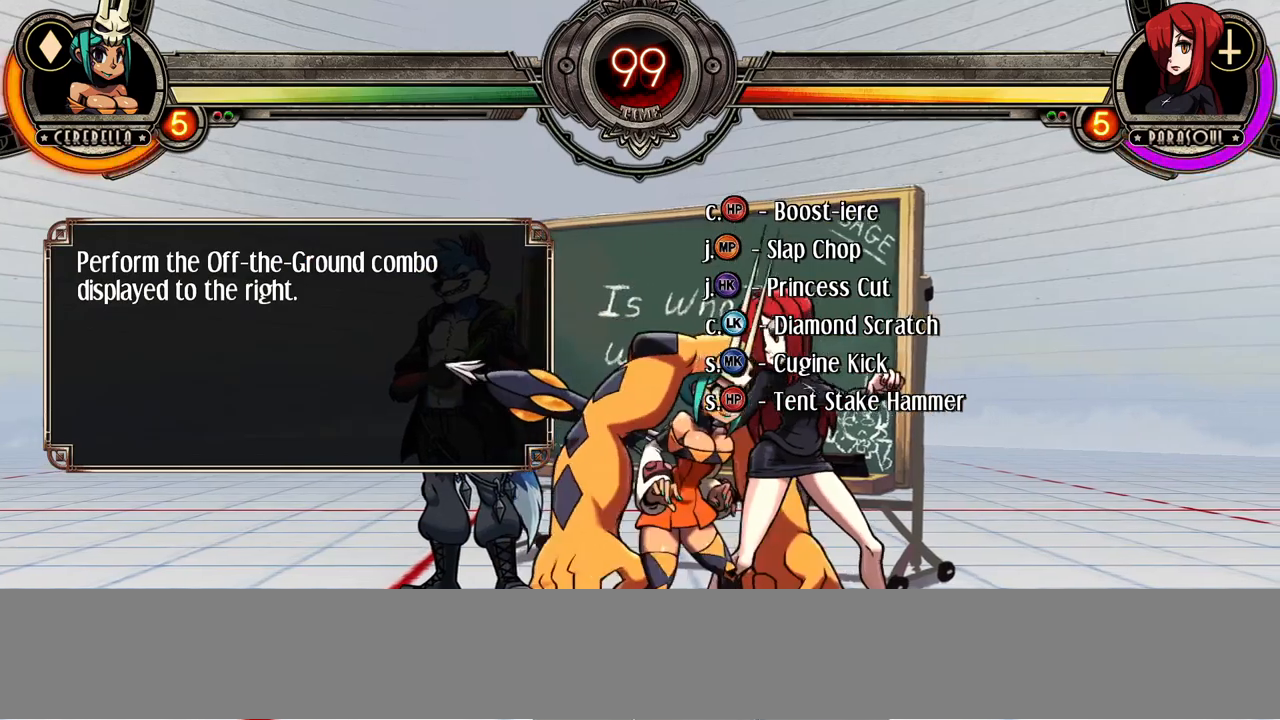
{"dt_ms": 1000, "buttons": []}
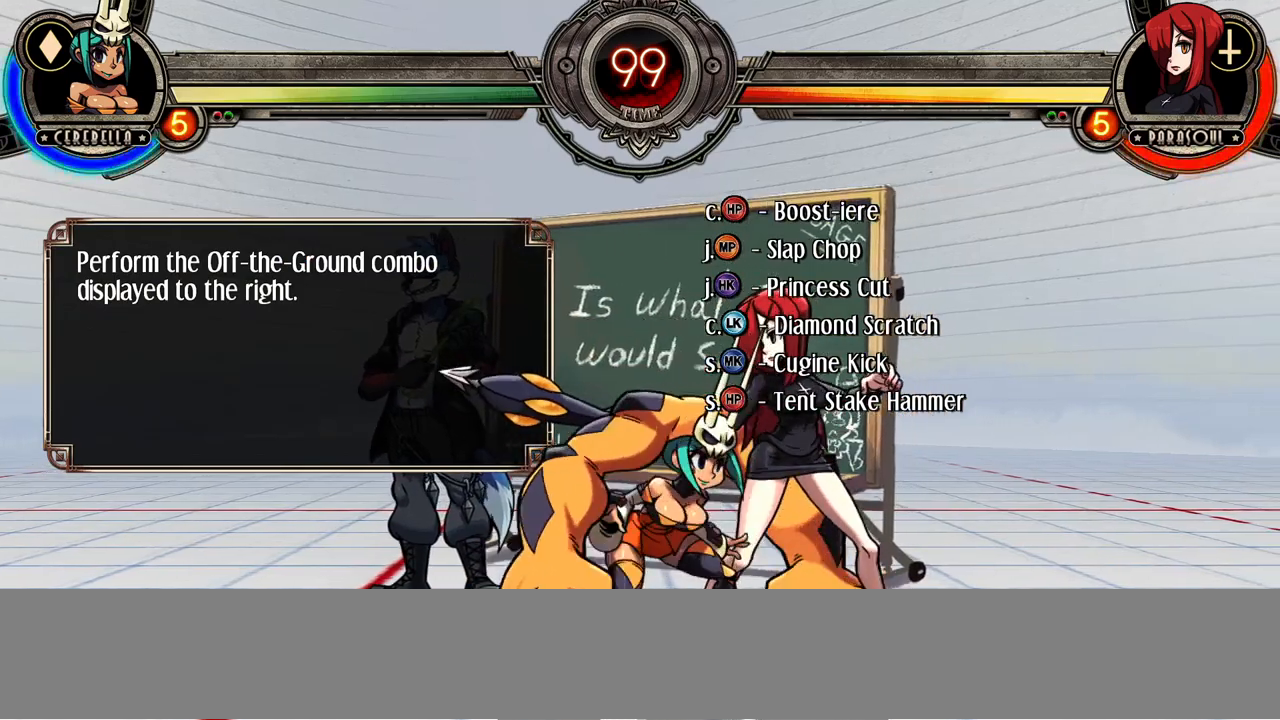
{"dt_ms": 500, "buttons": [], "events": [[333, "CIRCLE", "down"], [467, "CIRCLE", "up"]]}
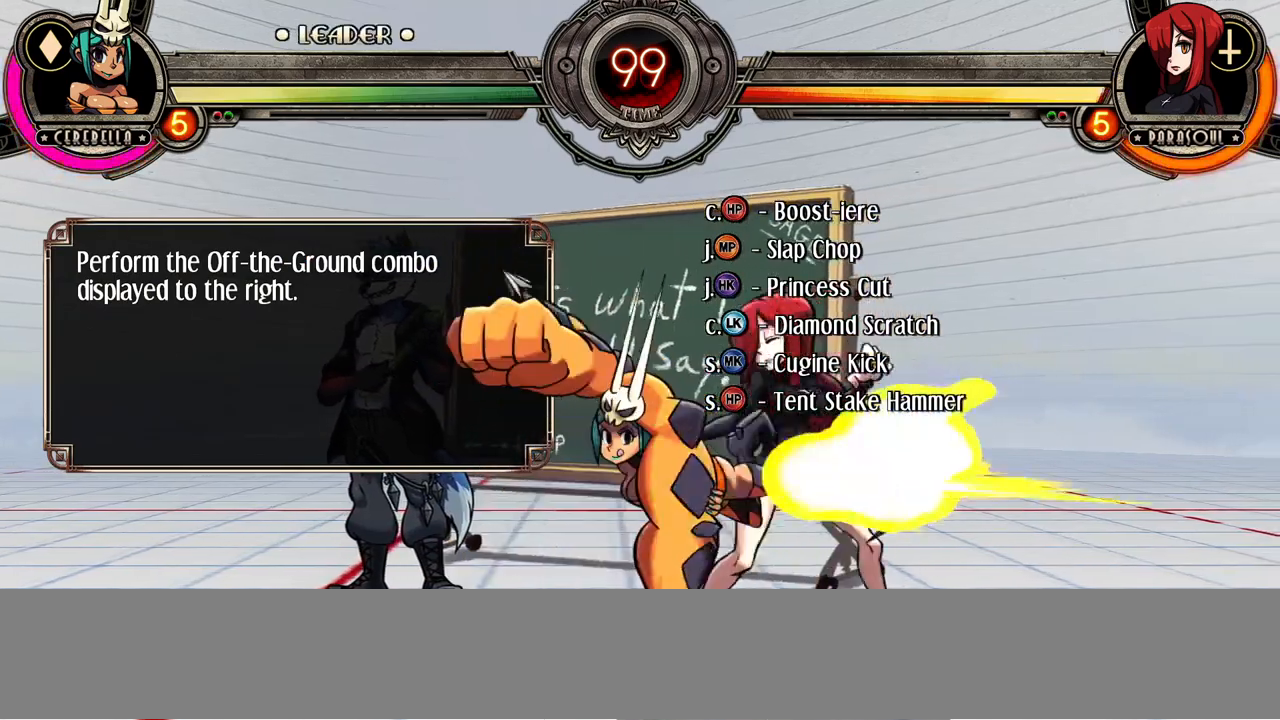
{"dt_ms": 500, "buttons": [], "events": [[117, "R1", "down"], [250, "R1", "up"]]}